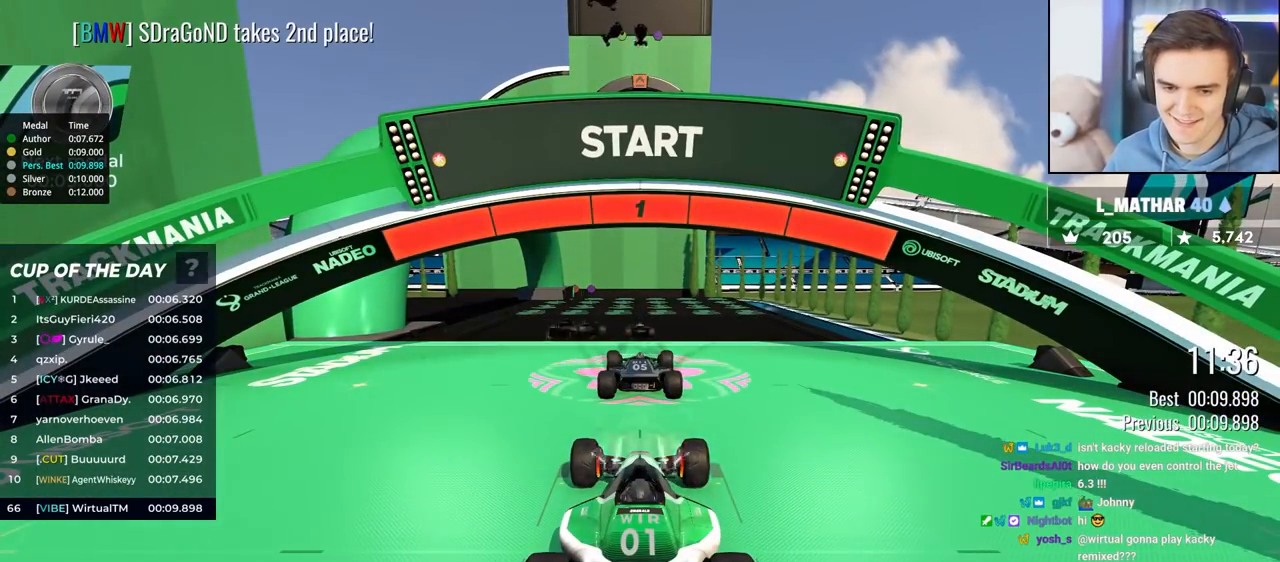
Gameplay with keyboard; each line is a JSON object with the keys held at the frame after it. "events" lists presses ("down") and releases ("up") of "brake", "down", "left", "right" and "up" between this image and that frame as [ms after this image, input, new state], when the widget could be followed in between. No other keys are recorded. Mouse input is not recorded. Key names are as the overlay labels them; some are game actions (e.g. jump) rather than physical keys.
{"keys": ["left", "up"], "events": [[467, "left", "down"]]}
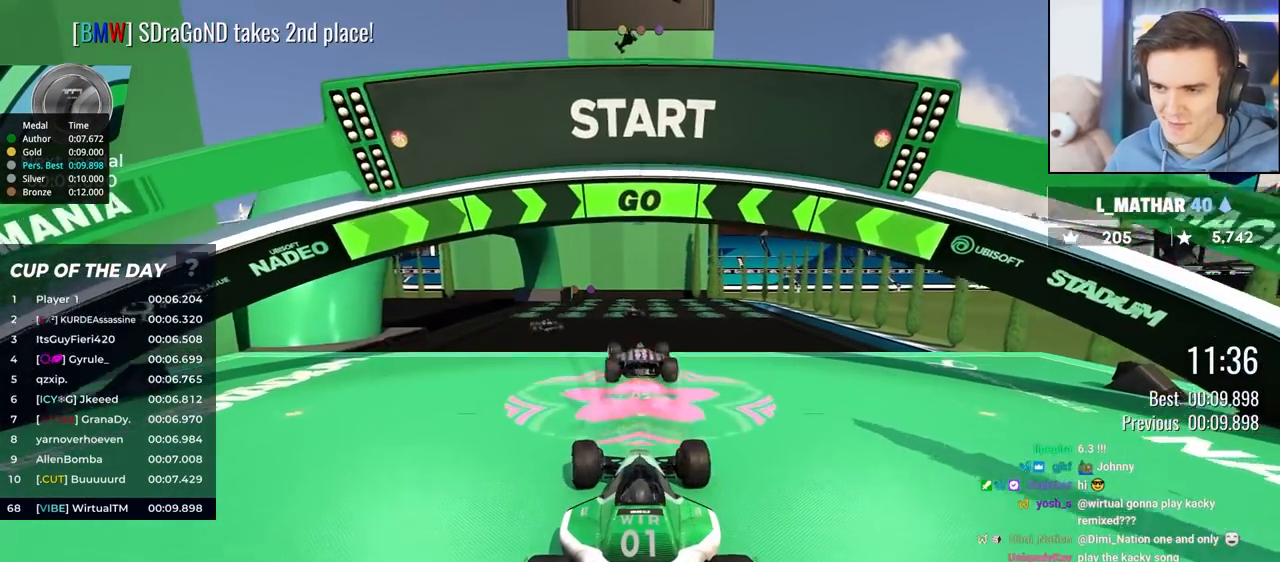
{"keys": ["up"], "events": [[17, "left", "up"], [117, "left", "down"], [167, "left", "up"]]}
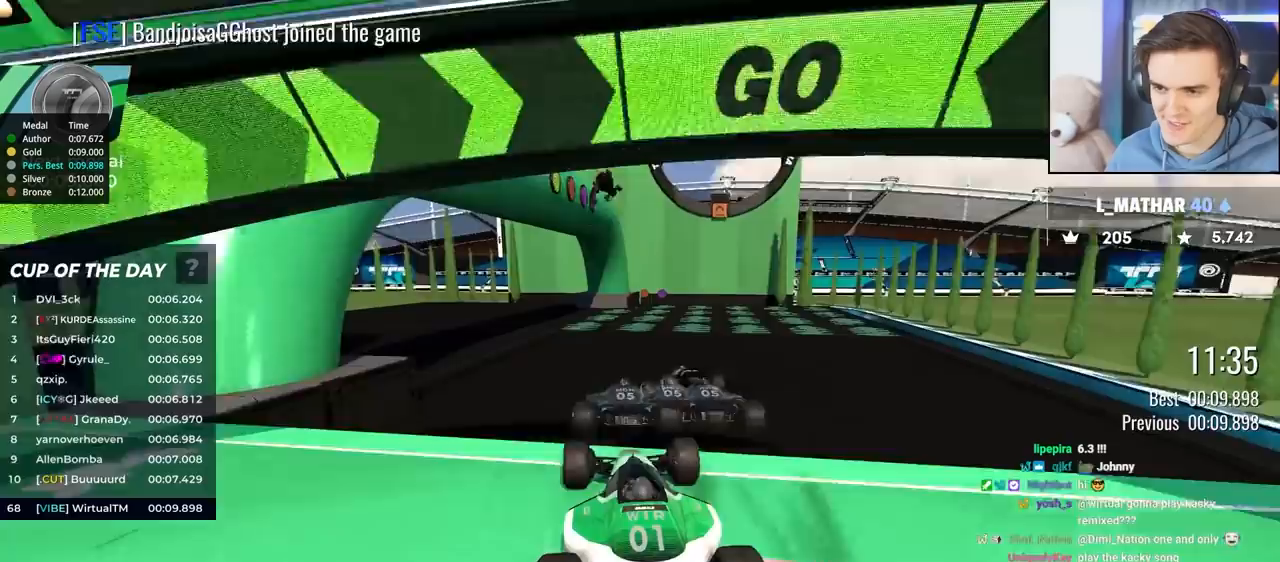
{"keys": ["up"], "events": []}
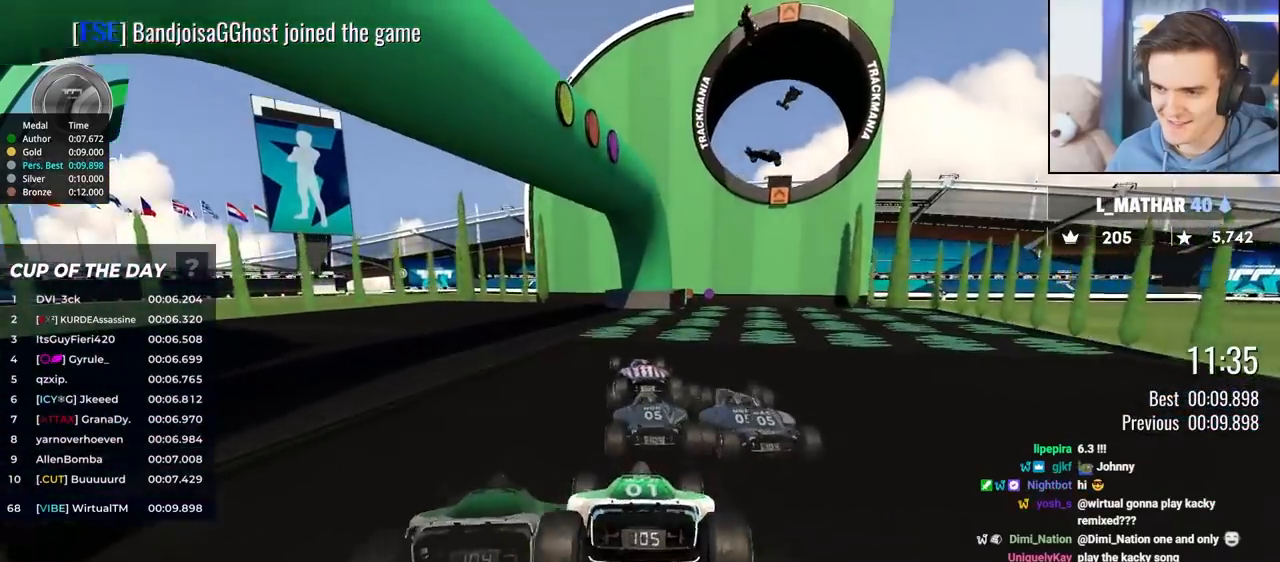
{"keys": ["up"], "events": []}
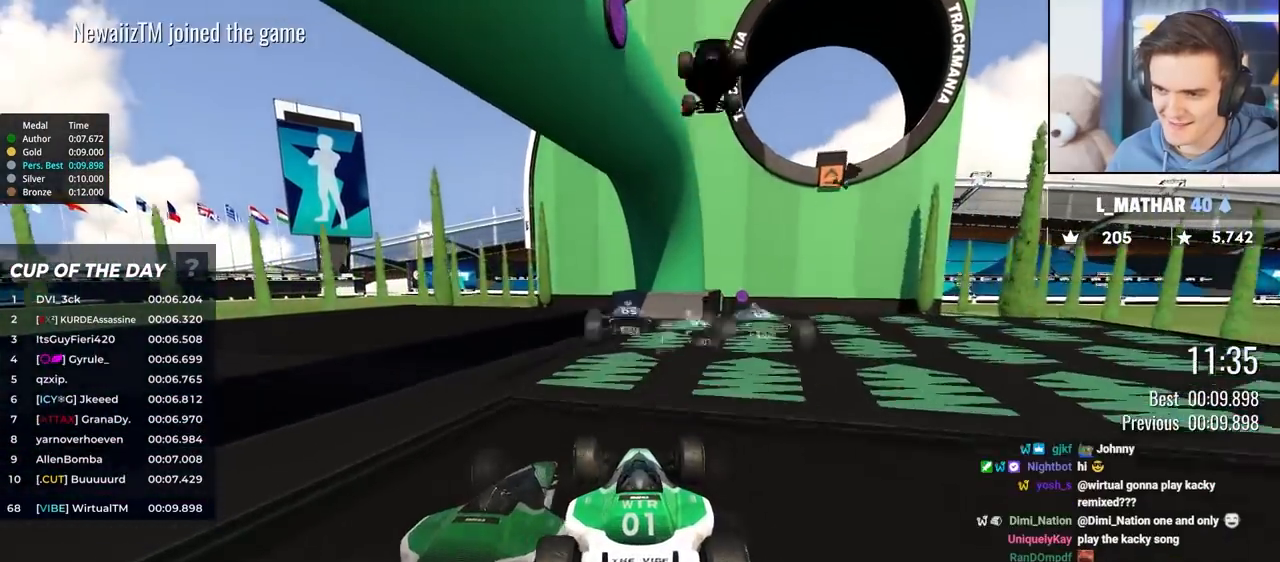
{"keys": ["up"], "events": [[83, "left", "down"], [133, "left", "up"]]}
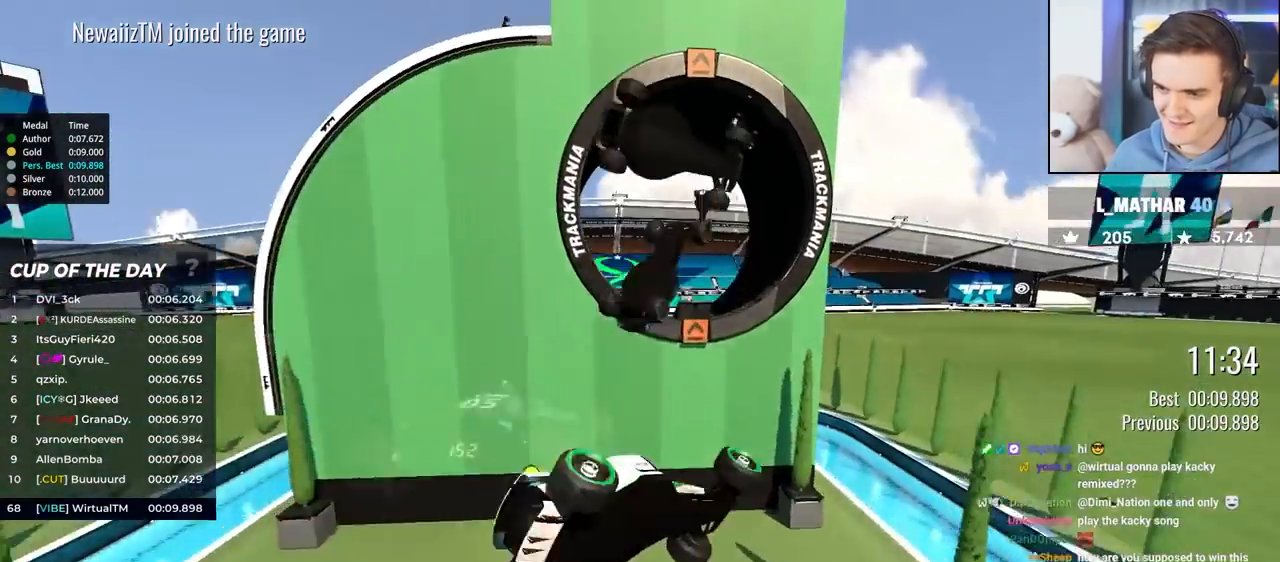
{"keys": ["down"], "events": [[50, "up", "up"], [267, "down", "down"]]}
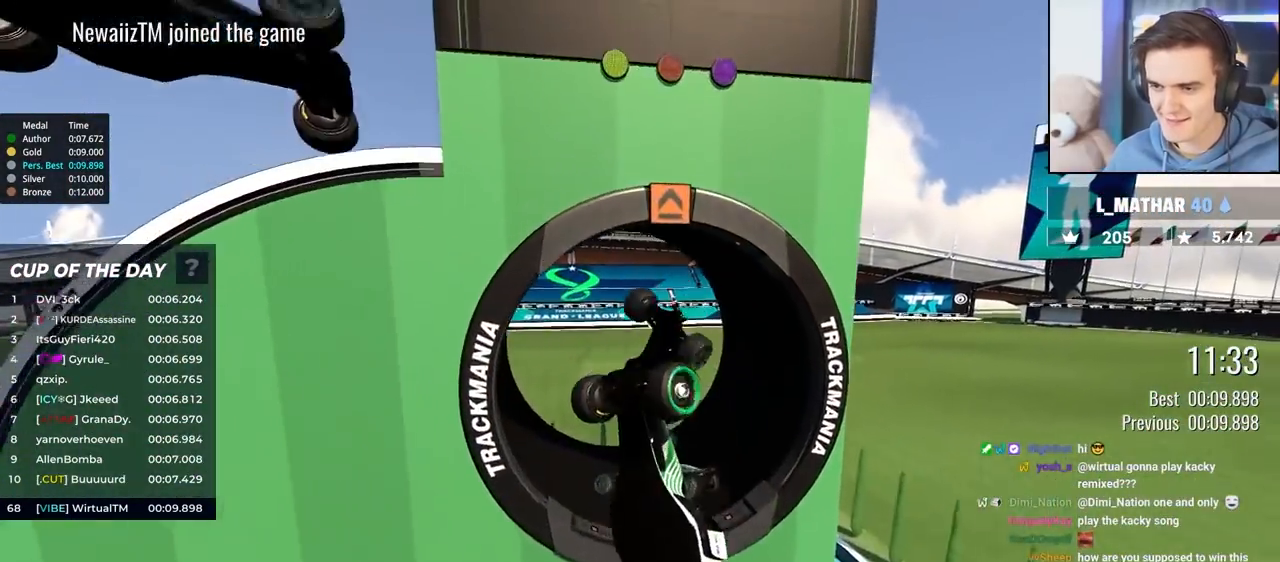
{"keys": ["right"], "events": [[100, "right", "down"], [283, "down", "up"]]}
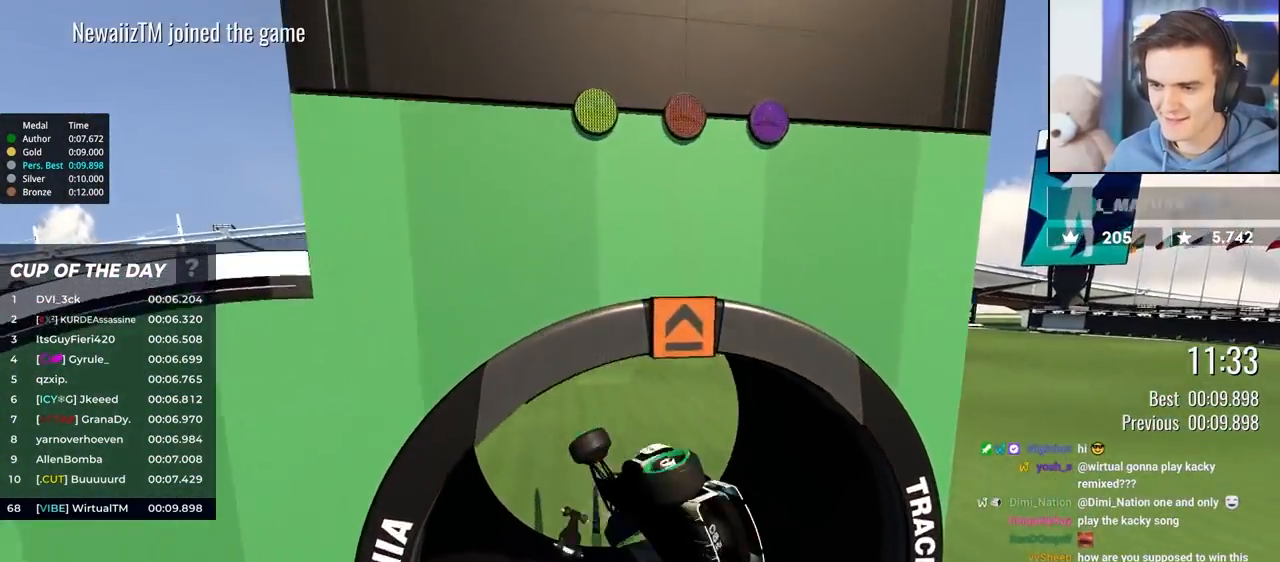
{"keys": ["right"], "events": []}
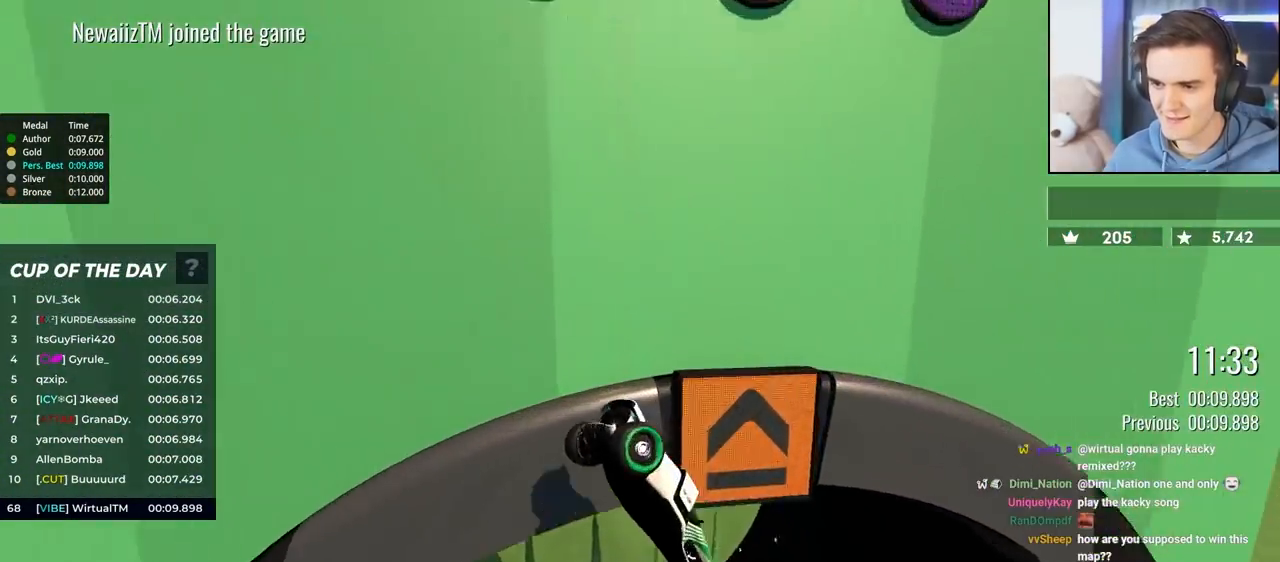
{"keys": ["left", "up"], "events": [[83, "right", "up"], [133, "up", "down"], [217, "left", "down"]]}
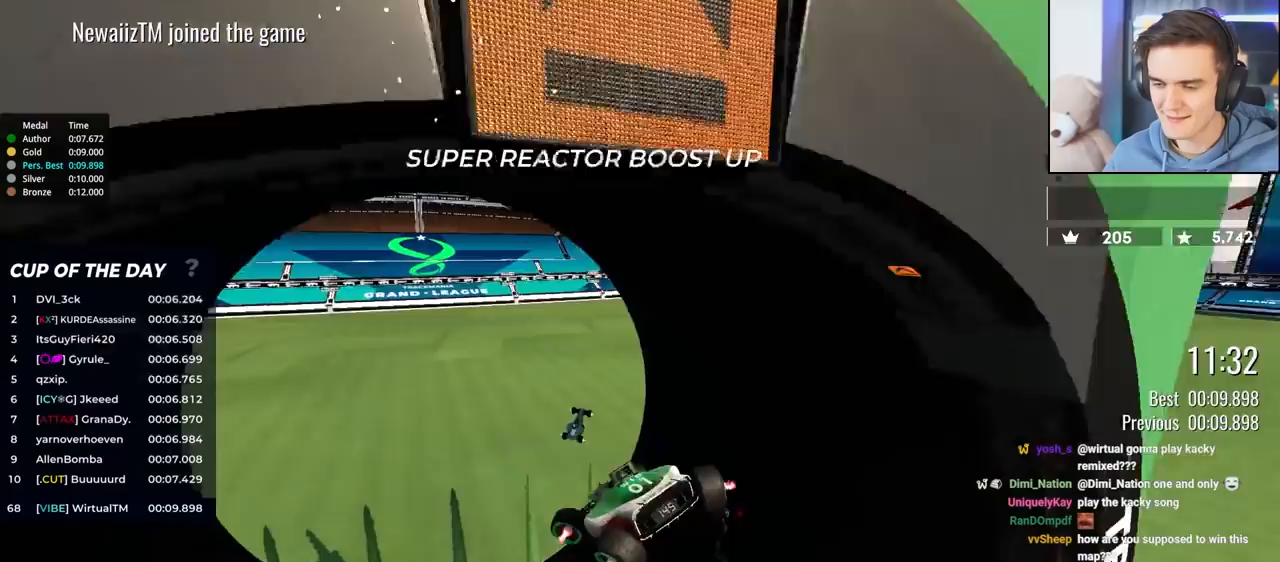
{"keys": ["left"], "events": [[150, "up", "up"]]}
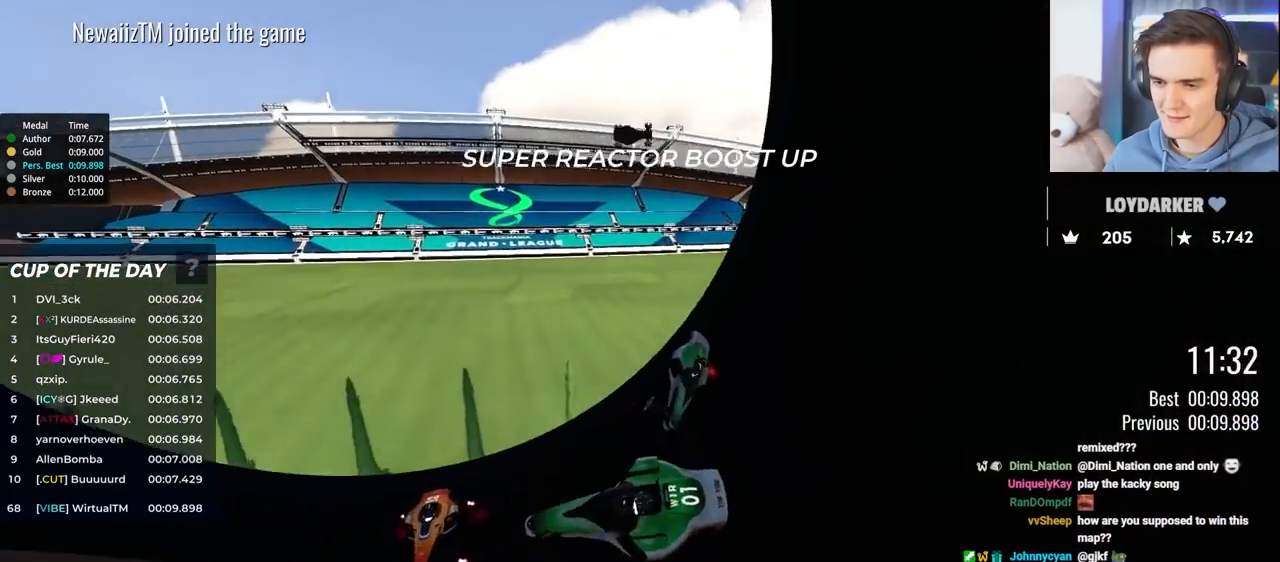
{"keys": ["left"], "events": [[300, "up", "down"], [400, "up", "up"]]}
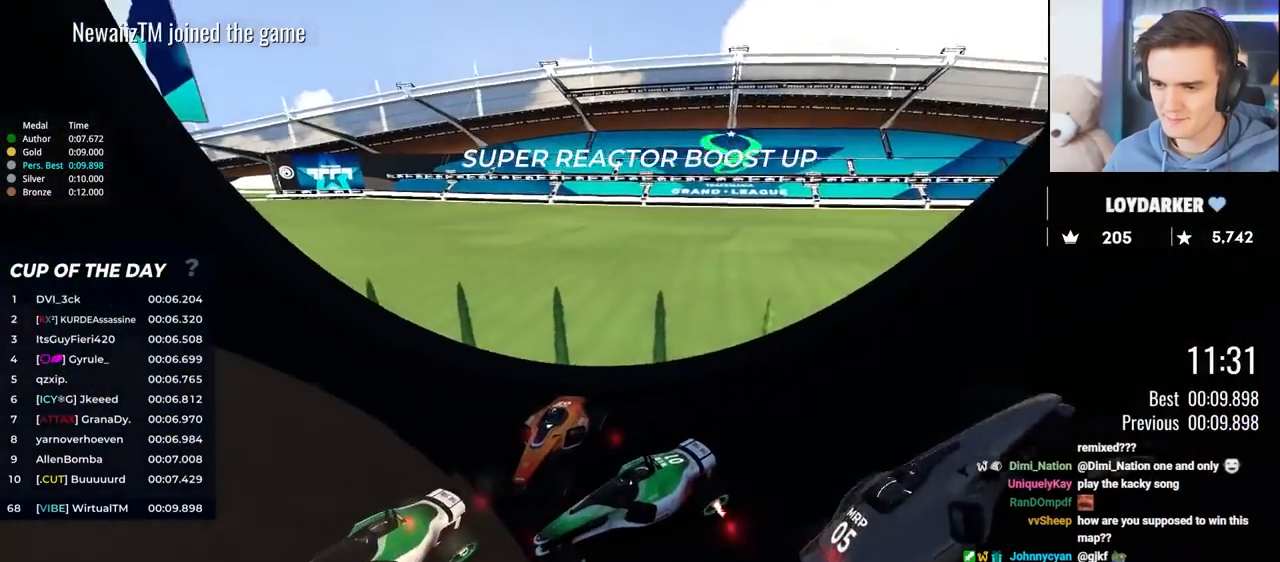
{"keys": [], "events": [[467, "left", "up"]]}
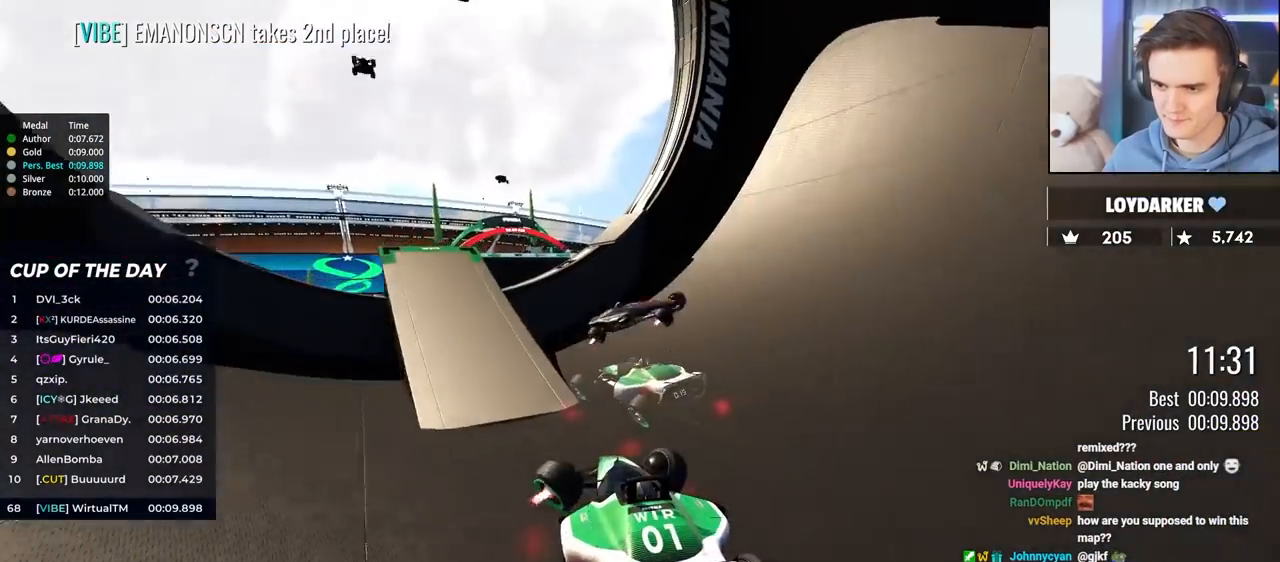
{"keys": ["right", "up"], "events": [[117, "up", "down"], [383, "right", "down"]]}
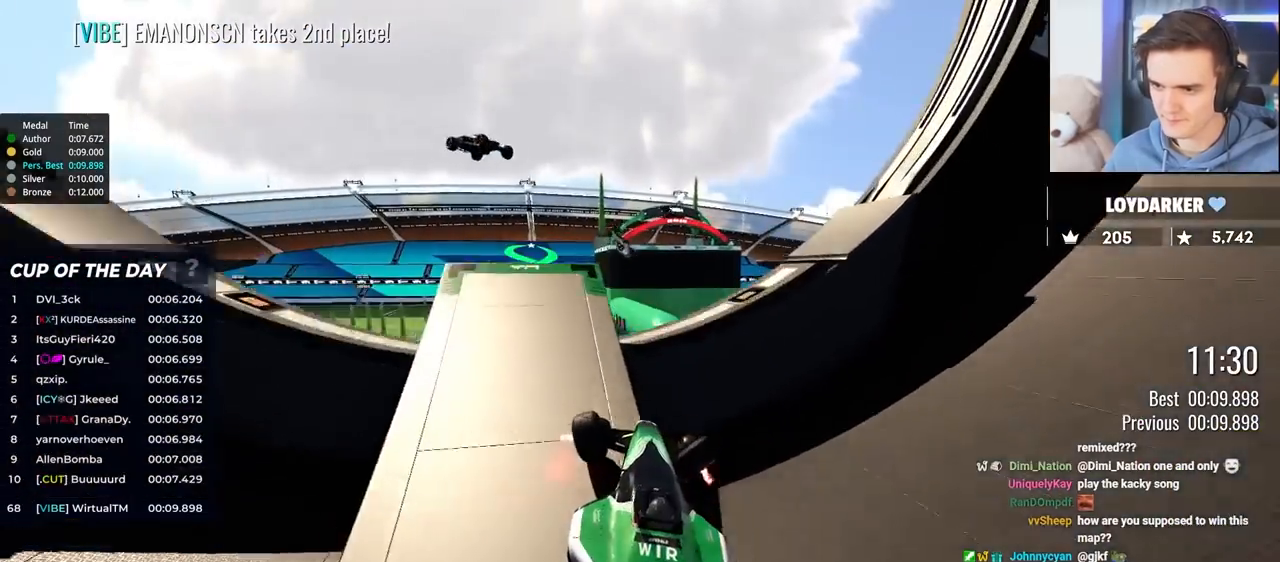
{"keys": ["up"], "events": [[33, "right", "up"], [50, "left", "down"], [250, "left", "up"]]}
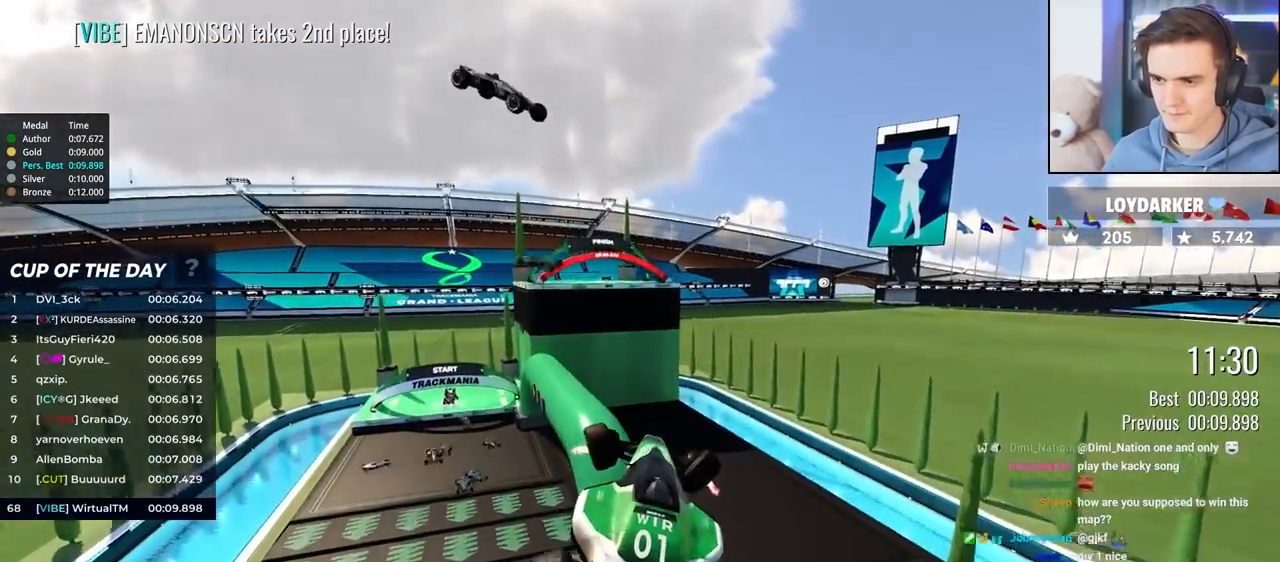
{"keys": ["left", "up"], "events": [[83, "left", "down"]]}
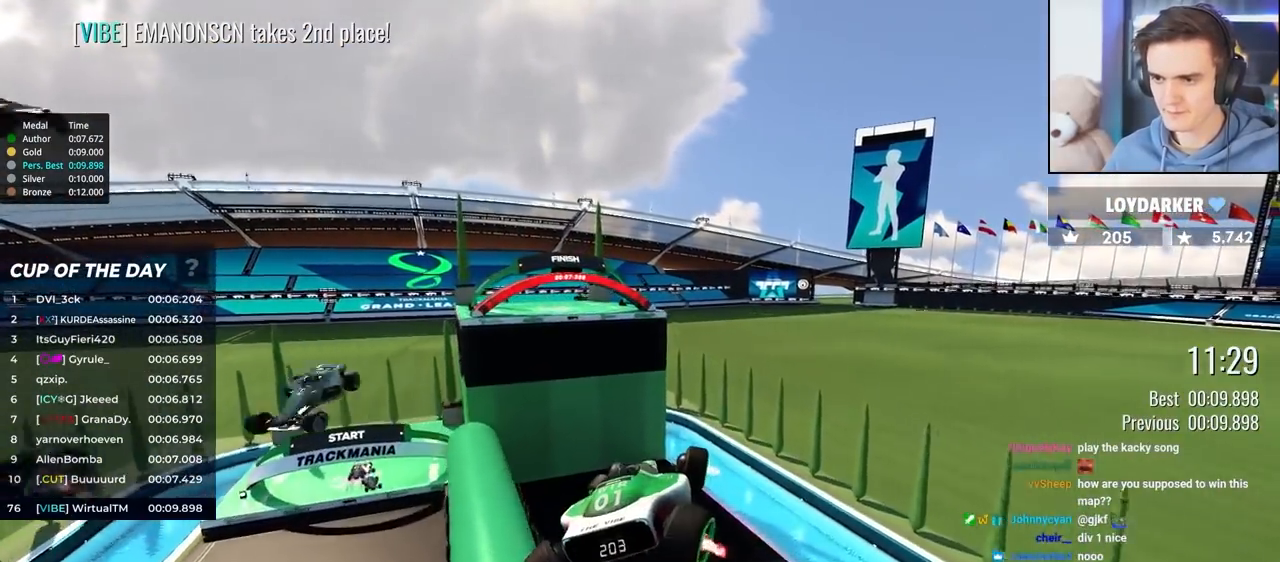
{"keys": ["left", "up"], "events": []}
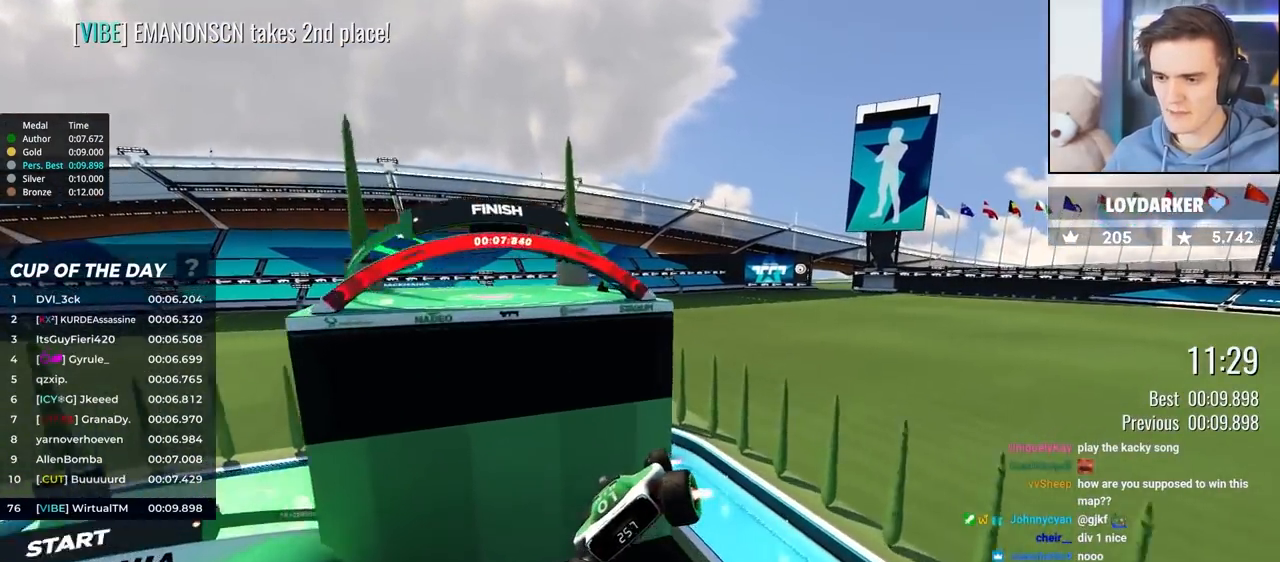
{"keys": ["up"], "events": [[167, "right", "down"], [200, "left", "up"], [450, "right", "up"]]}
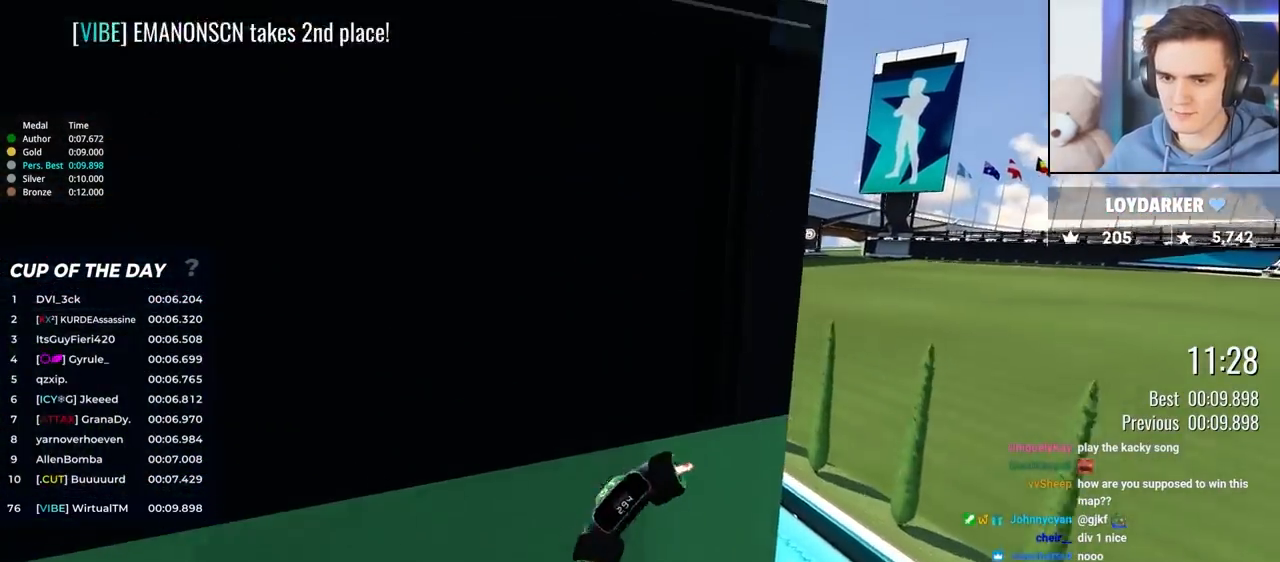
{"keys": ["up"], "events": []}
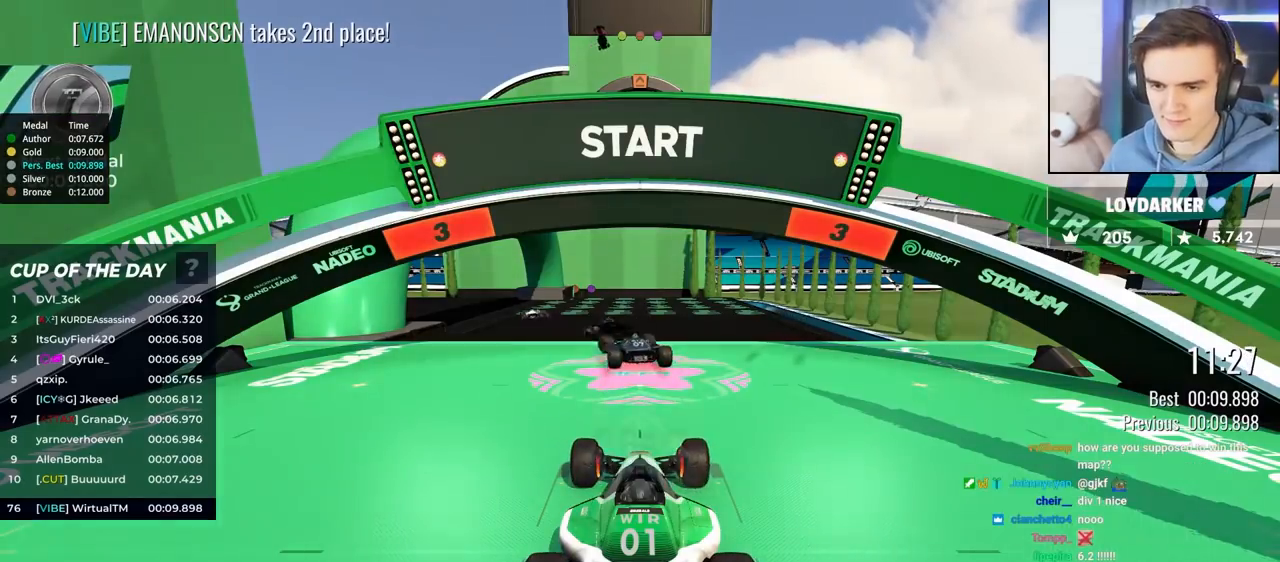
{"keys": ["up"], "events": []}
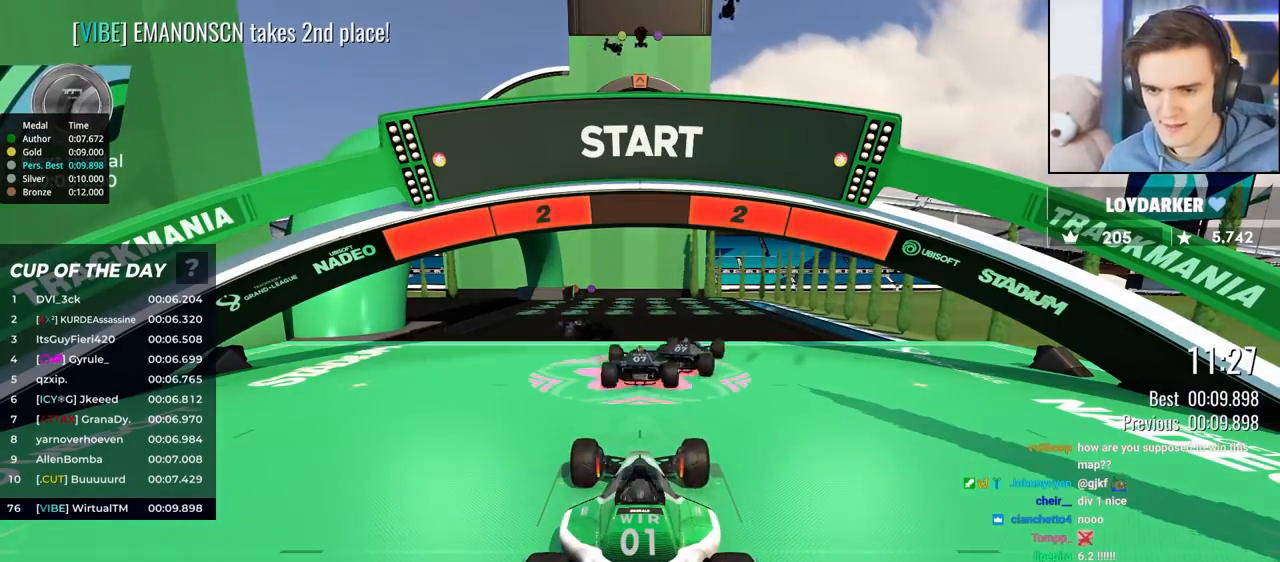
{"keys": ["up"], "events": []}
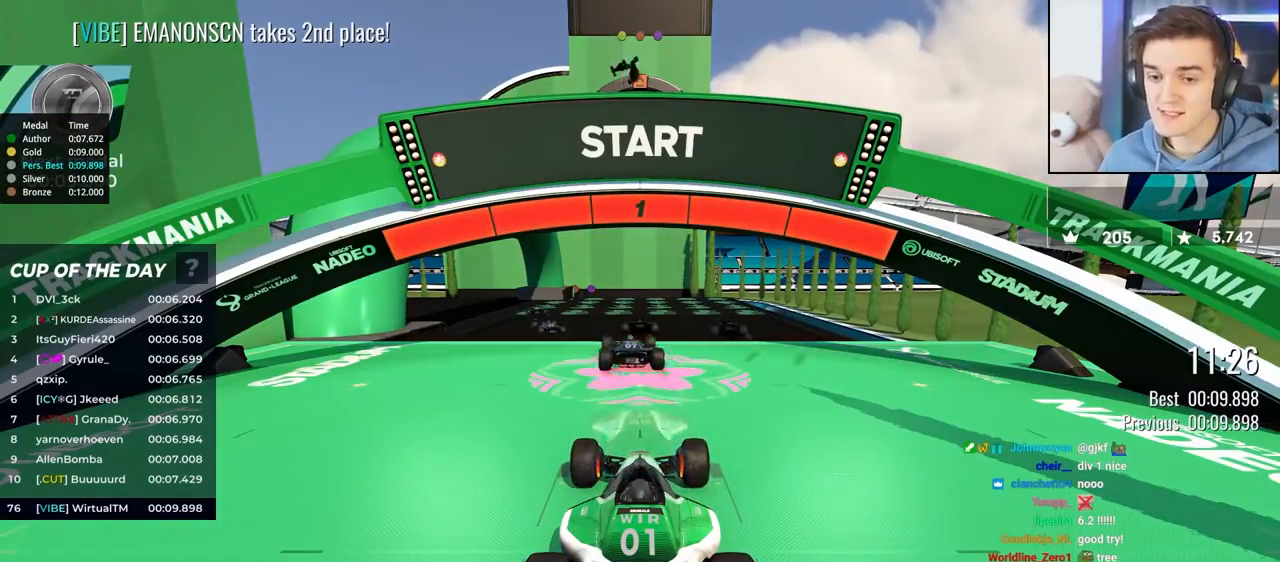
{"keys": ["up"], "events": [[367, "left", "down"], [467, "left", "up"]]}
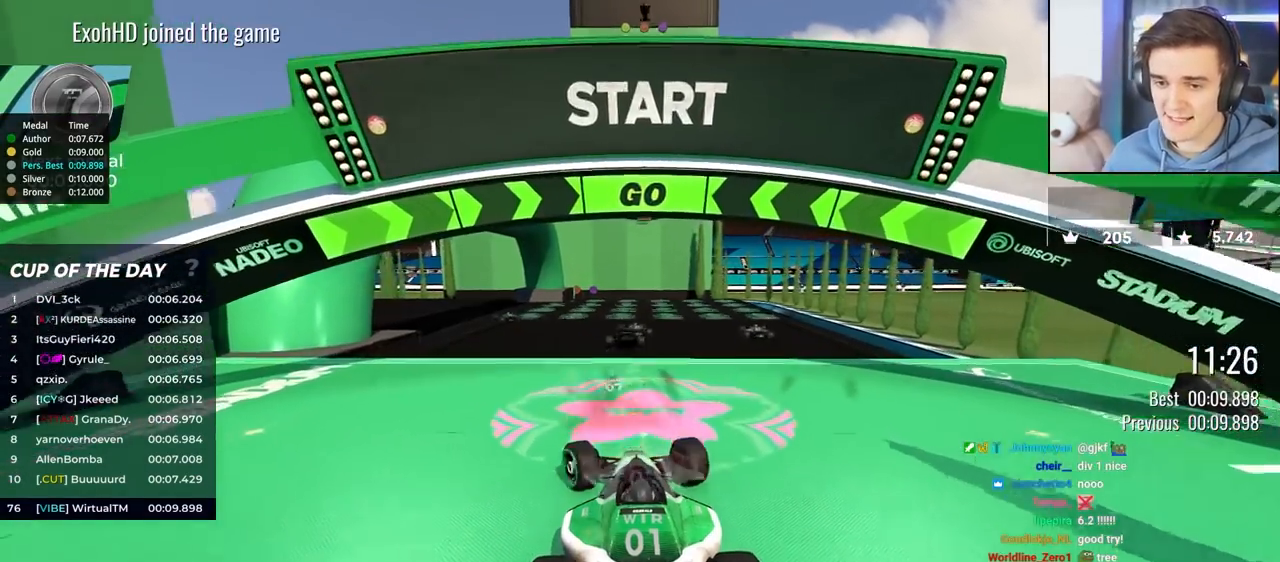
{"keys": ["up"], "events": [[50, "left", "down"], [100, "left", "up"]]}
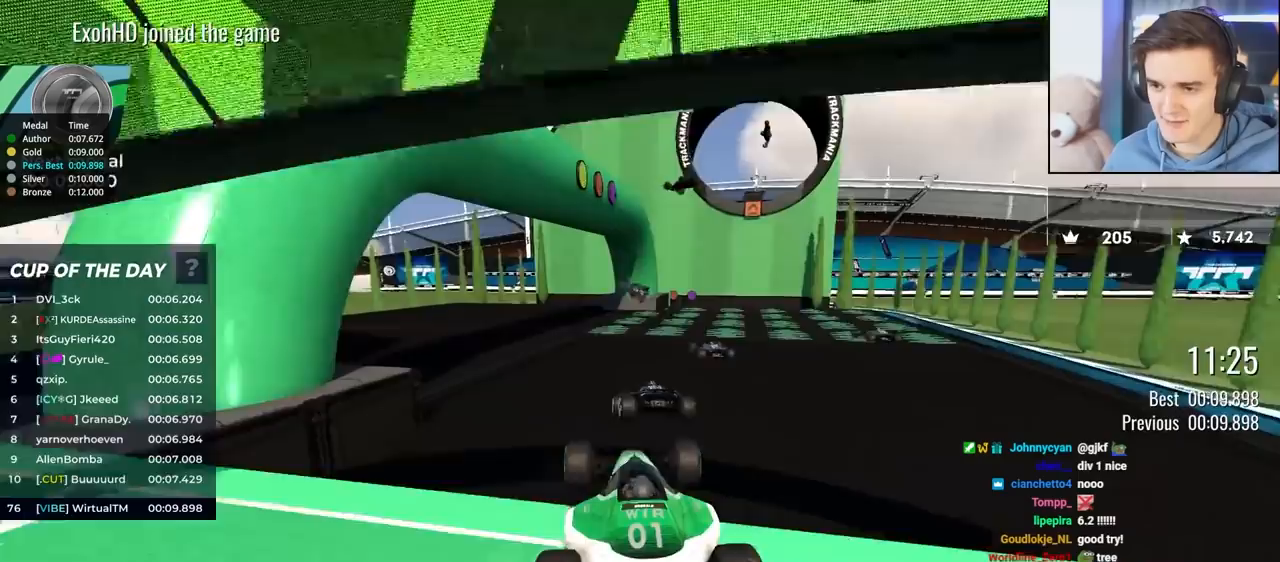
{"keys": ["right", "up"], "events": [[500, "right", "down"]]}
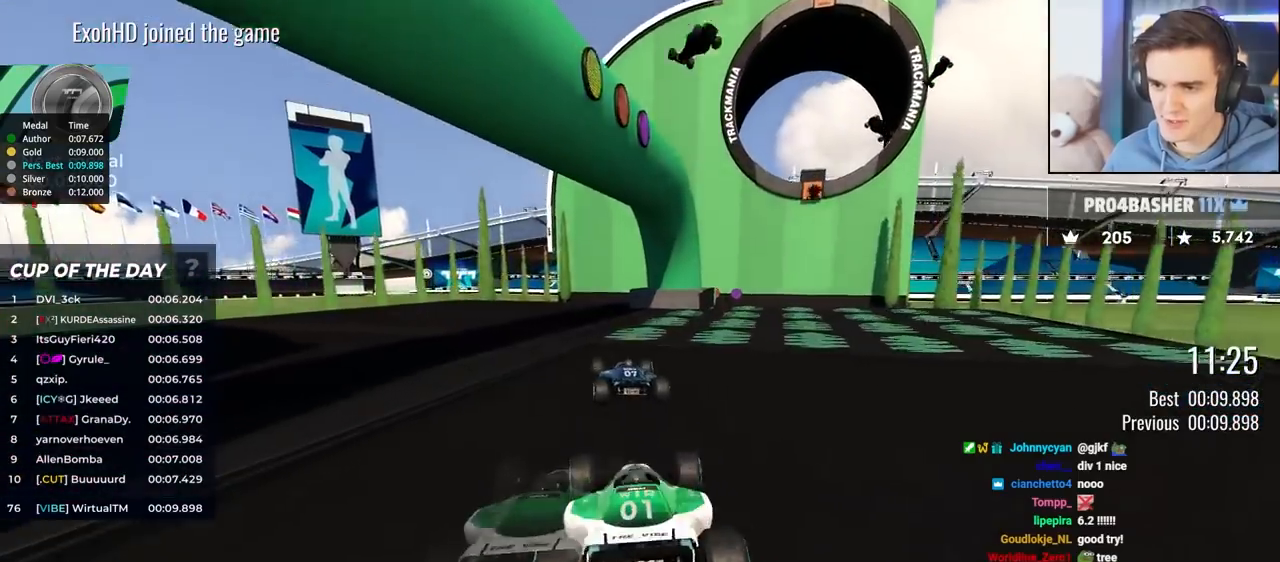
{"keys": ["left", "up"], "events": [[33, "right", "up"], [467, "left", "down"]]}
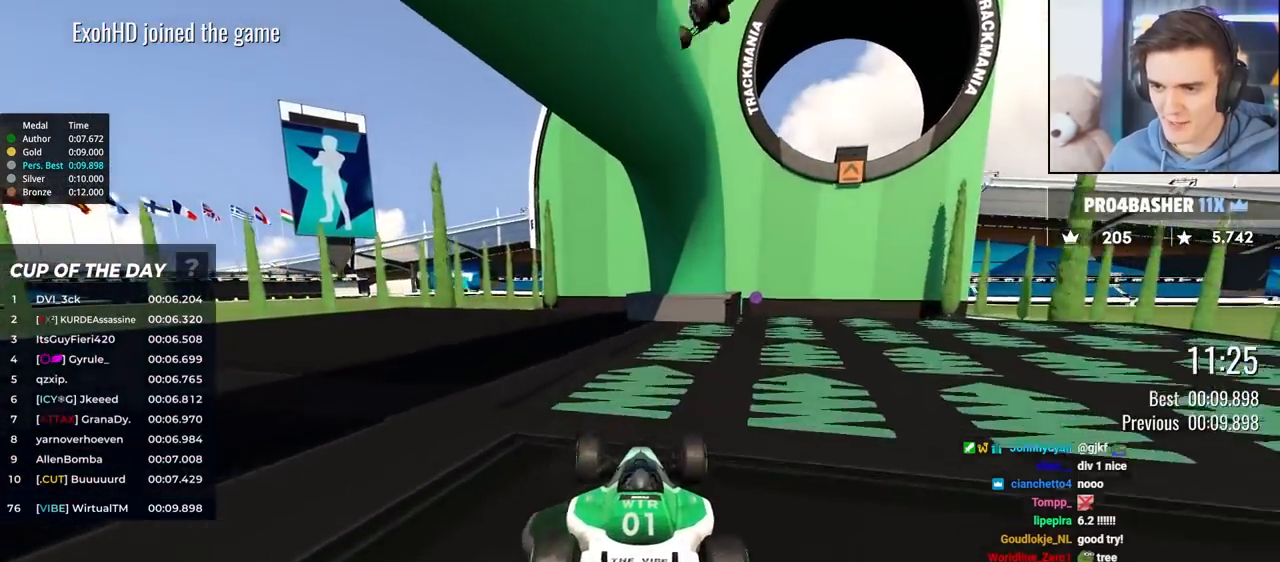
{"keys": [], "events": [[17, "left", "up"], [333, "up", "up"]]}
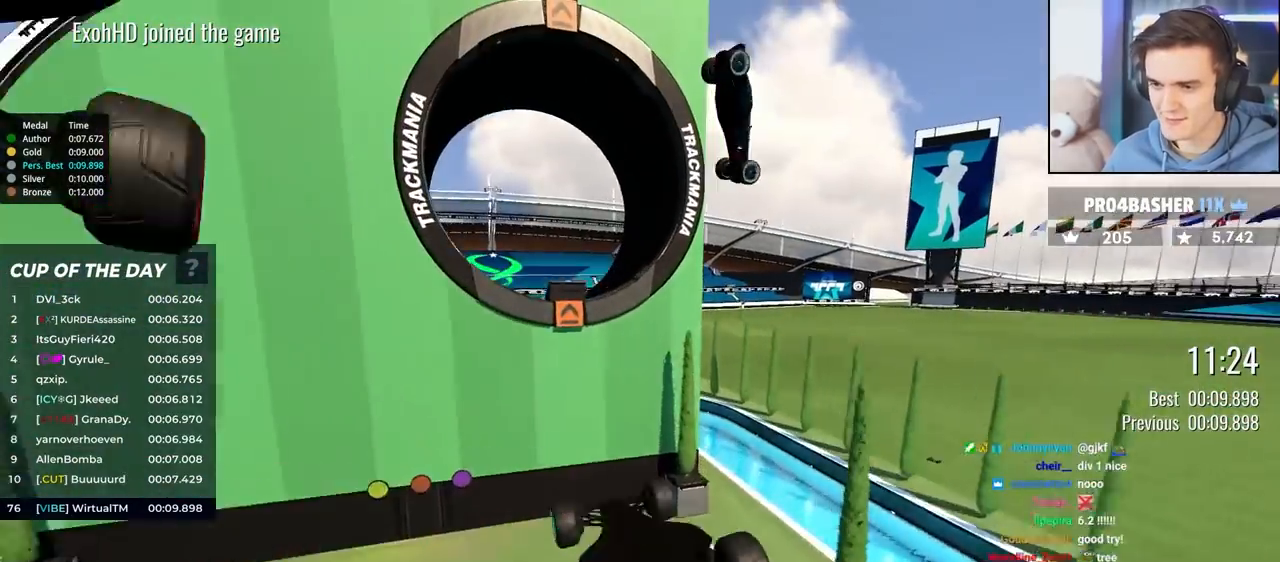
{"keys": ["up"], "events": [[350, "up", "down"]]}
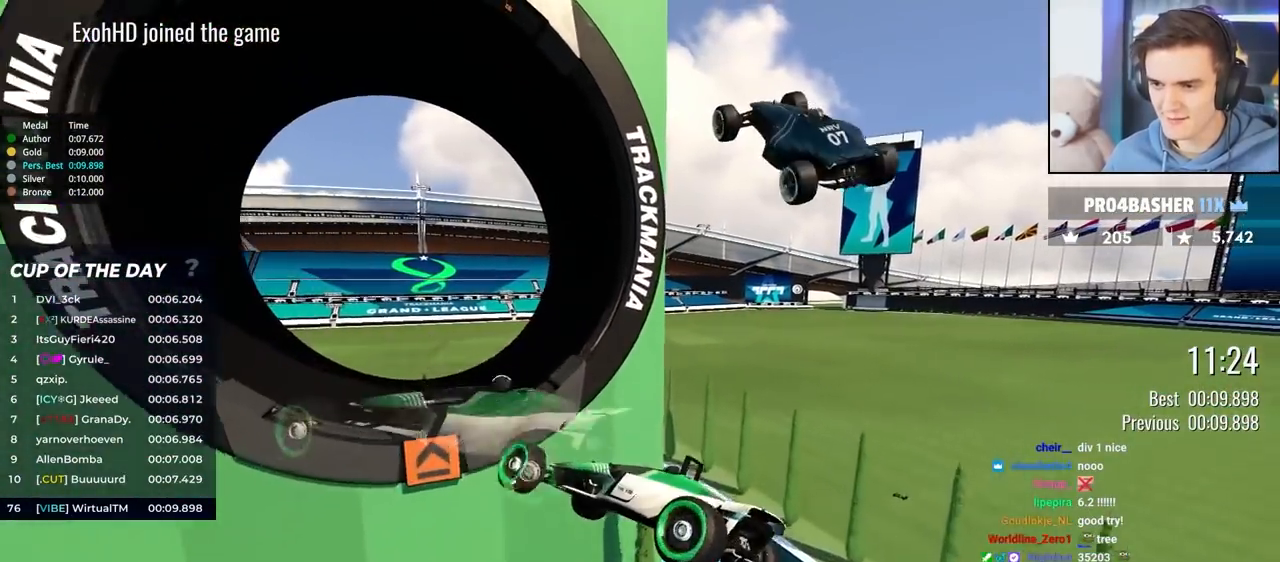
{"keys": ["brake", "up"], "events": [[467, "brake", "down"]]}
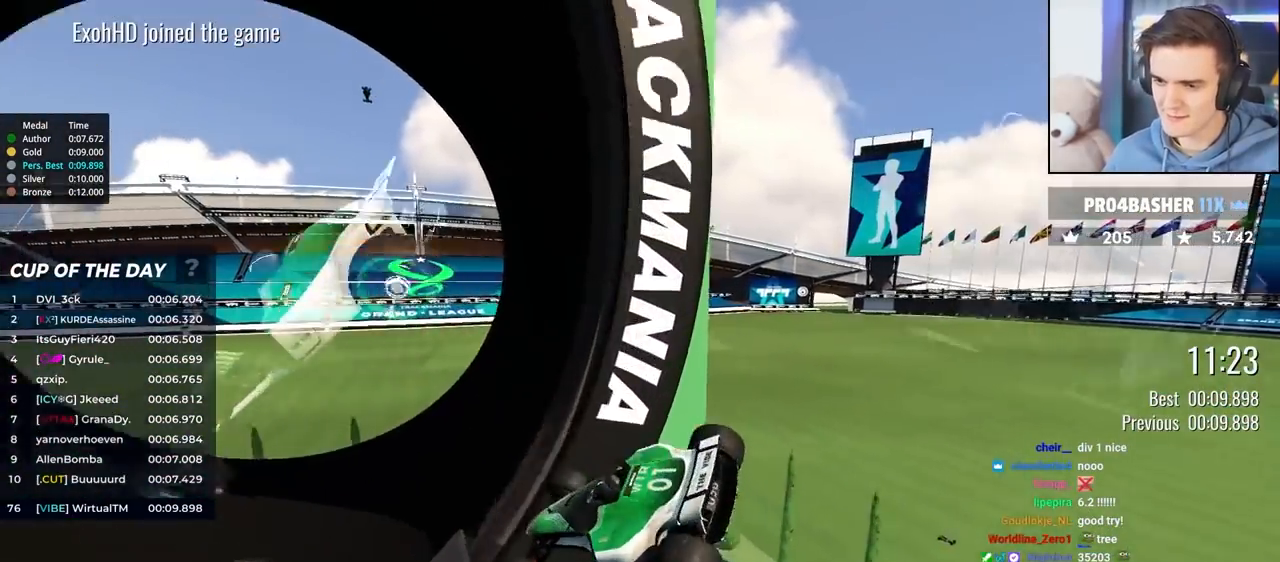
{"keys": ["up"], "events": [[100, "brake", "up"], [333, "right", "down"], [433, "right", "up"]]}
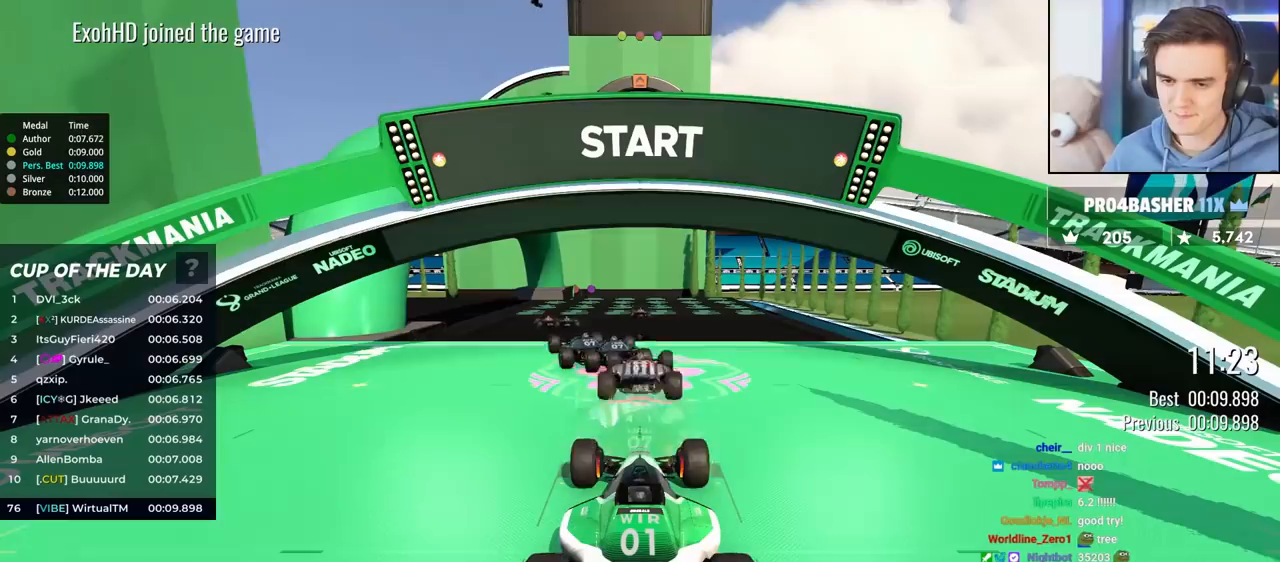
{"keys": ["up"], "events": []}